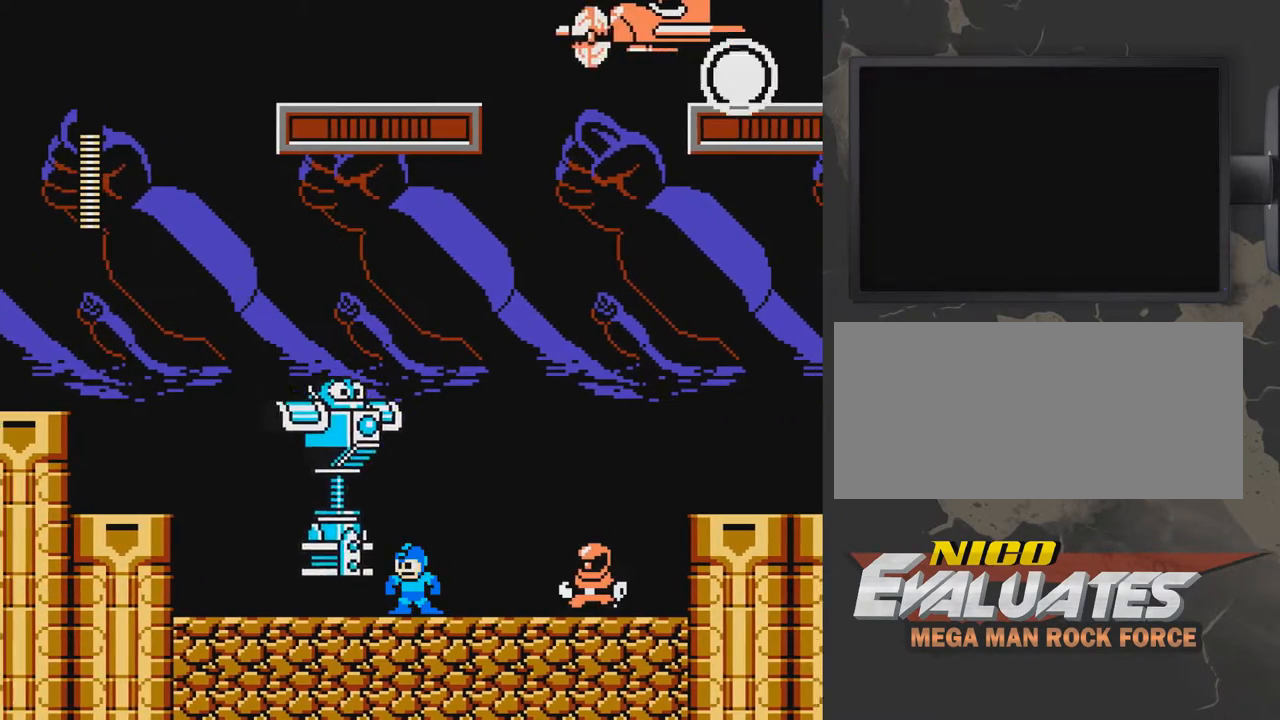
Gameplay with a controller (Nintendo layout); each line is a JSON object with the inputs held at the frame after it. "events" lists button and stick changes between this image and that frame as [ms after this image, input, new state], when the widget could be followed in between. Not read: L3 R3.
{"buttons": ["B"], "events": [[83, "B", "down"], [83, "DPAD_LEFT", "up"], [183, "B", "up"], [233, "DPAD_RIGHT", "down"], [333, "DPAD_RIGHT", "up"], [383, "B", "down"], [433, "B", "up"], [483, "B", "down"]]}
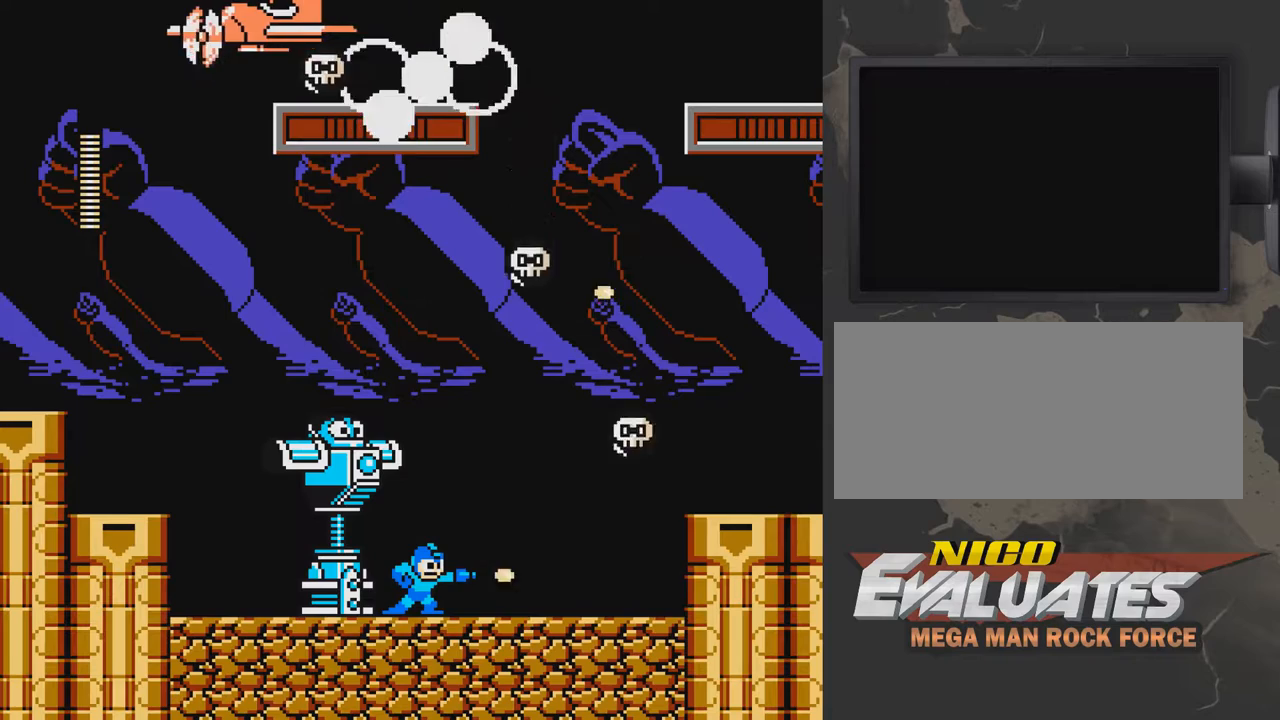
{"buttons": [], "events": [[33, "B", "up"], [133, "B", "down"], [183, "B", "up"], [233, "B", "down"], [333, "B", "up"], [383, "B", "down"], [433, "B", "up"]]}
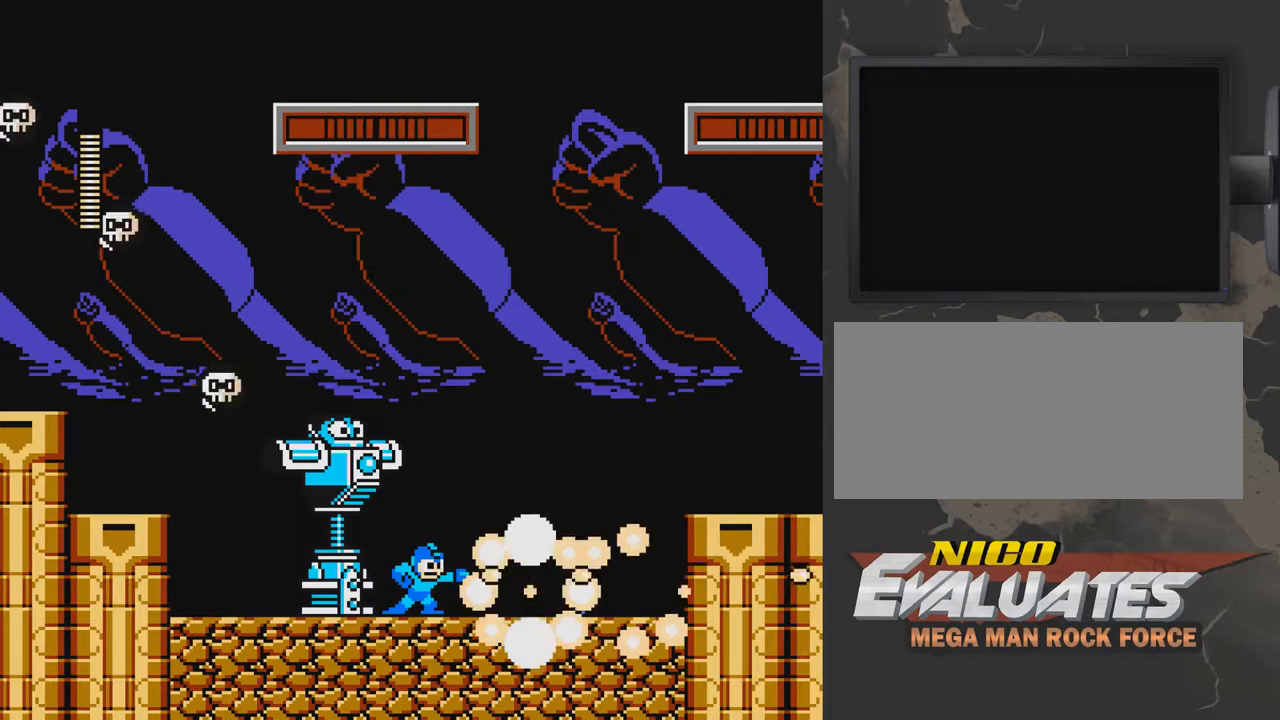
{"buttons": ["A"], "events": [[33, "B", "down"], [133, "B", "up"], [383, "DPAD_RIGHT", "down"], [483, "A", "down"], [483, "DPAD_RIGHT", "up"]]}
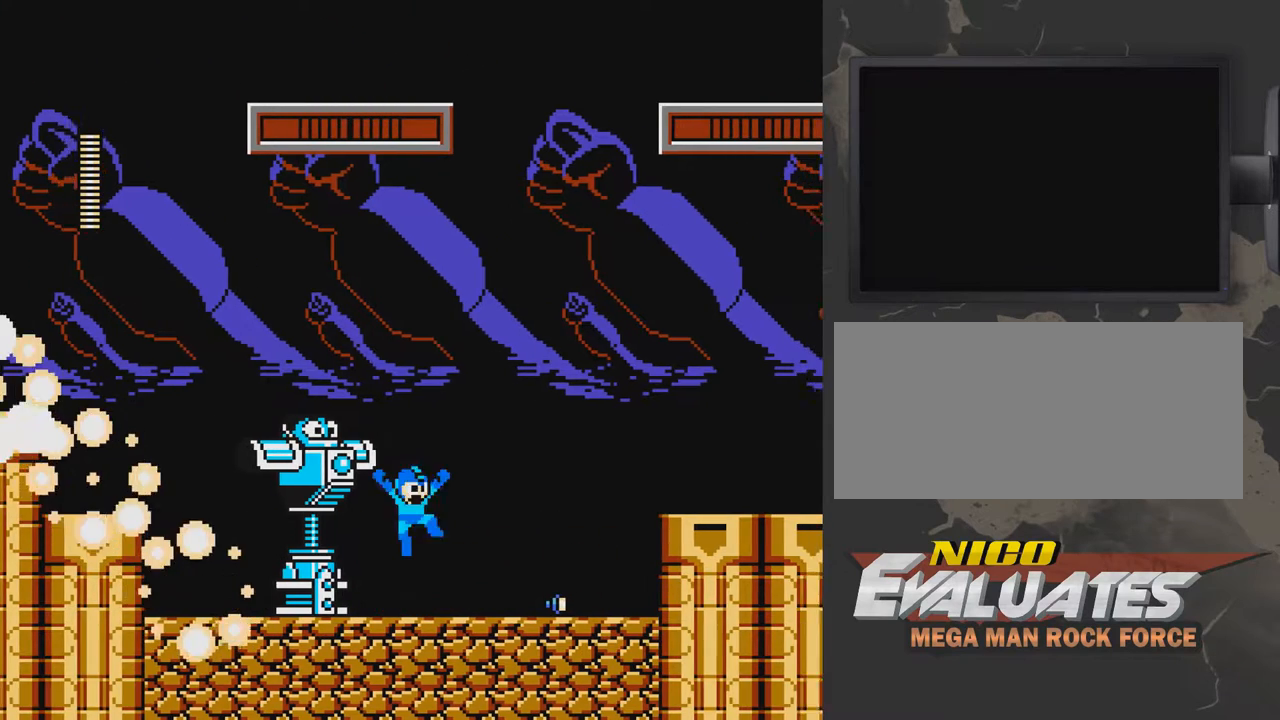
{"buttons": ["DPAD_RIGHT"], "events": [[33, "DPAD_LEFT", "down"], [83, "A", "up"], [83, "B", "down"], [83, "DPAD_LEFT", "up"], [133, "B", "up"], [133, "DPAD_RIGHT", "down"]]}
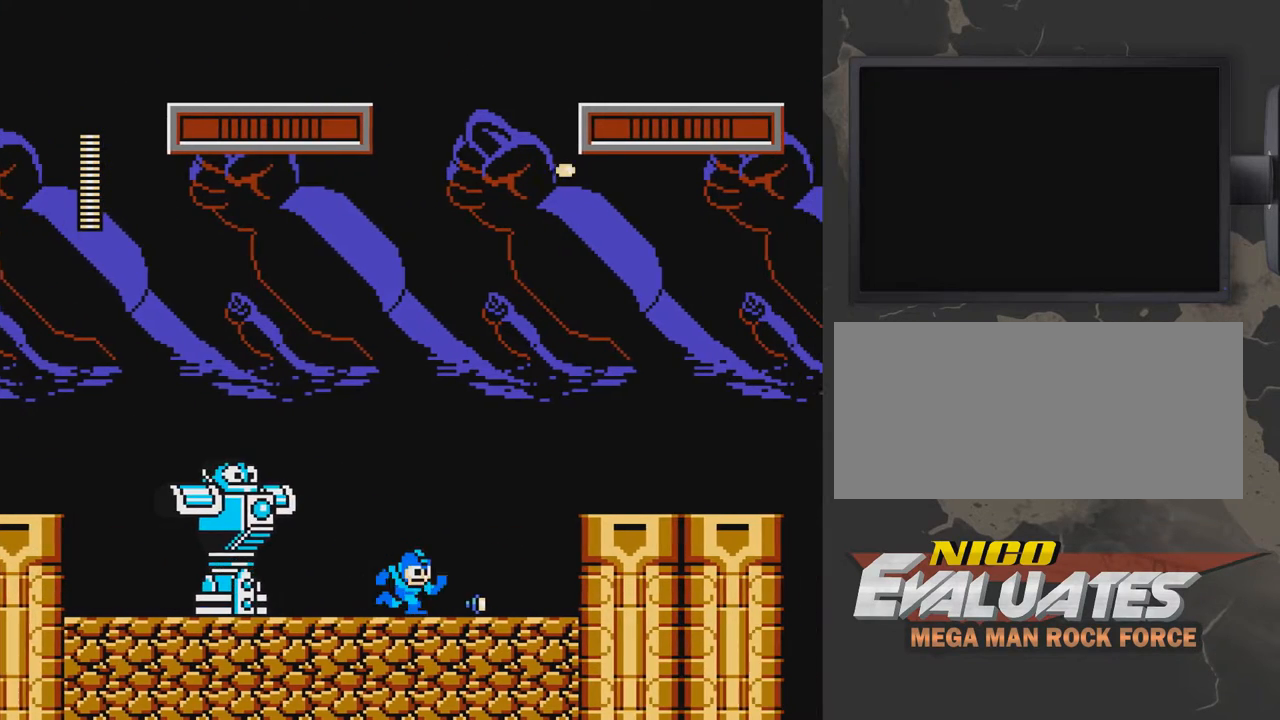
{"buttons": ["A", "DPAD_RIGHT"], "events": [[433, "A", "down"]]}
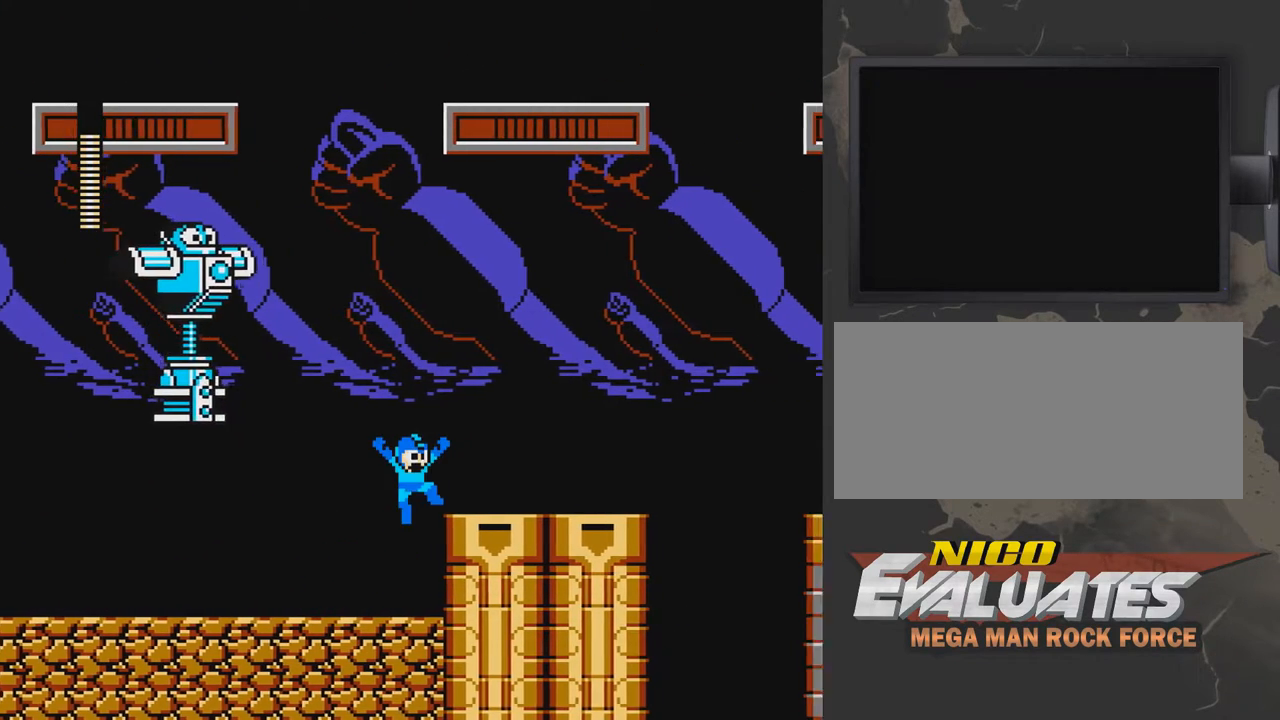
{"buttons": ["DPAD_RIGHT"], "events": [[433, "A", "up"]]}
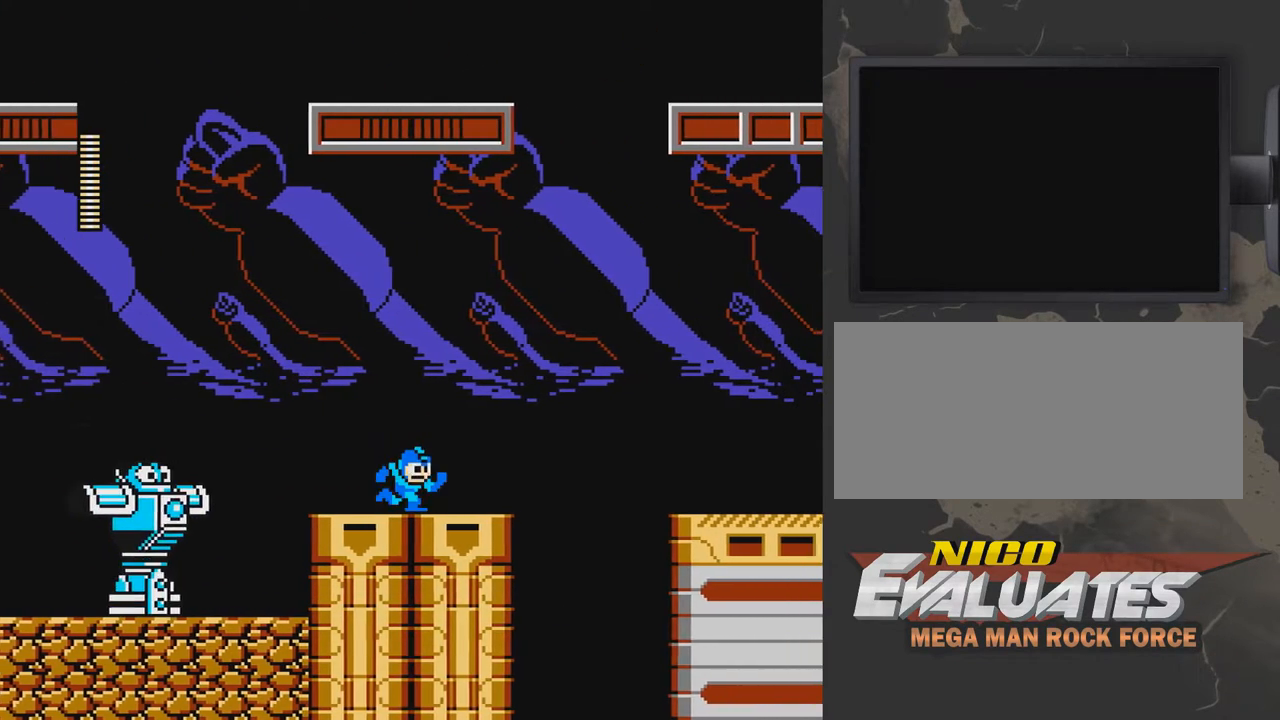
{"buttons": [], "events": [[133, "DPAD_RIGHT", "up"]]}
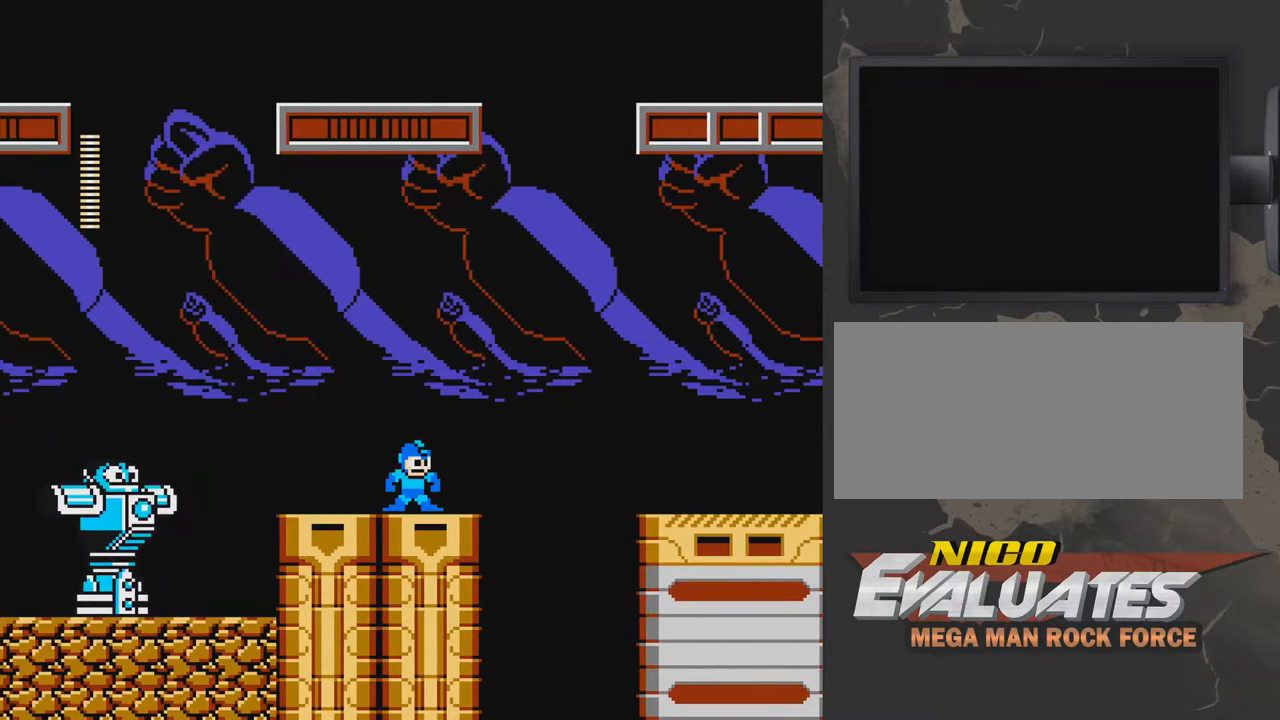
{"buttons": ["DPAD_LEFT"], "events": [[483, "DPAD_LEFT", "down"]]}
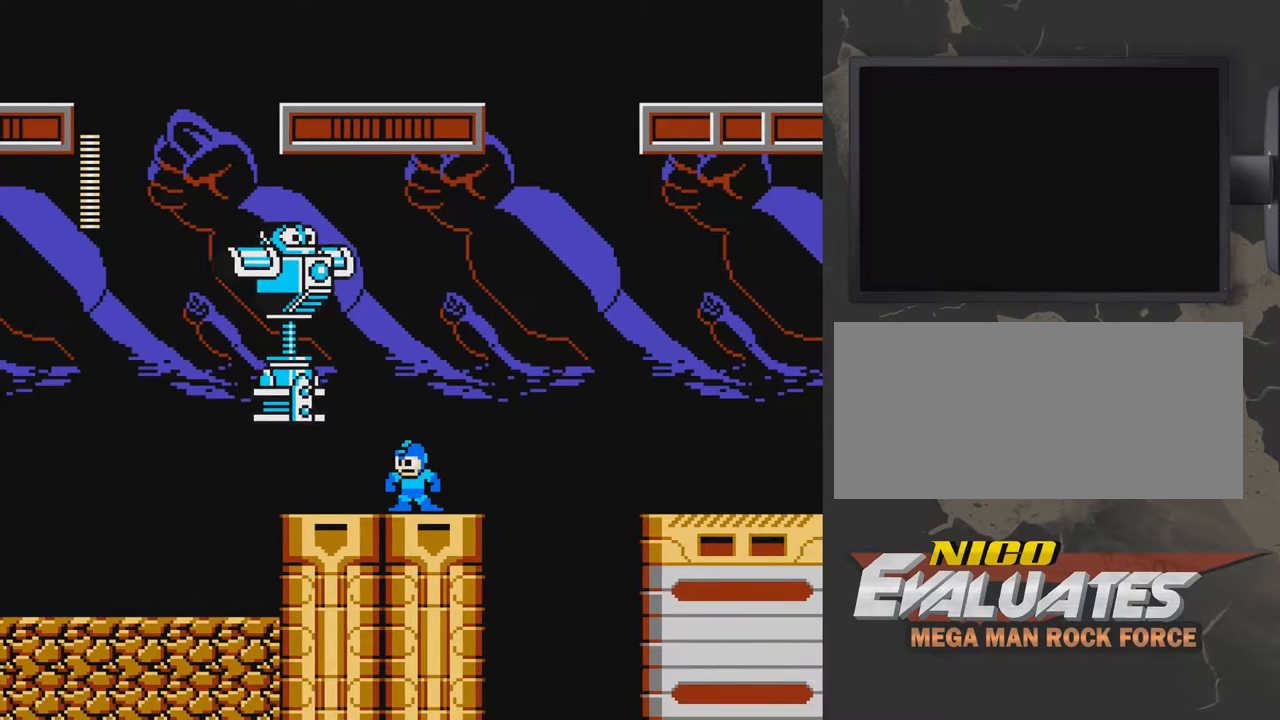
{"buttons": ["DPAD_RIGHT"], "events": [[83, "DPAD_LEFT", "up"], [283, "DPAD_RIGHT", "down"]]}
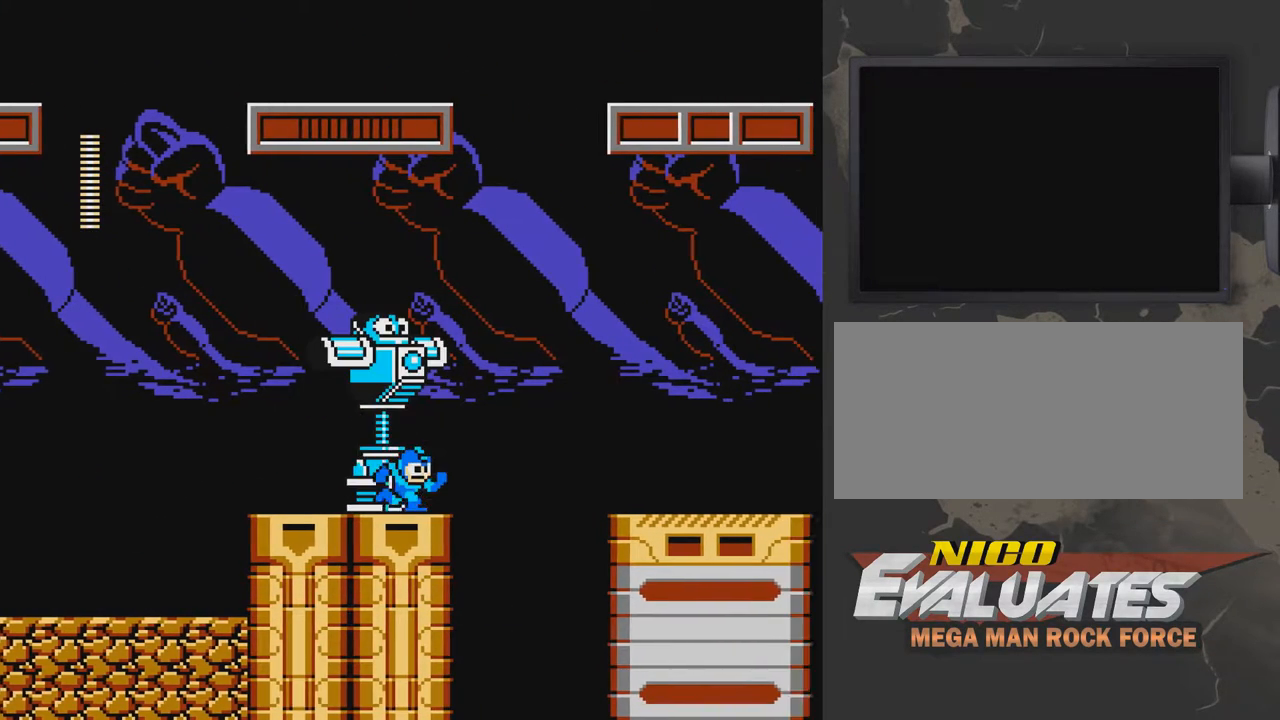
{"buttons": ["DPAD_LEFT"], "events": [[133, "DPAD_LEFT", "down"], [133, "DPAD_RIGHT", "up"], [183, "B", "down"], [183, "DPAD_LEFT", "up"], [283, "B", "up"], [283, "DPAD_LEFT", "down"]]}
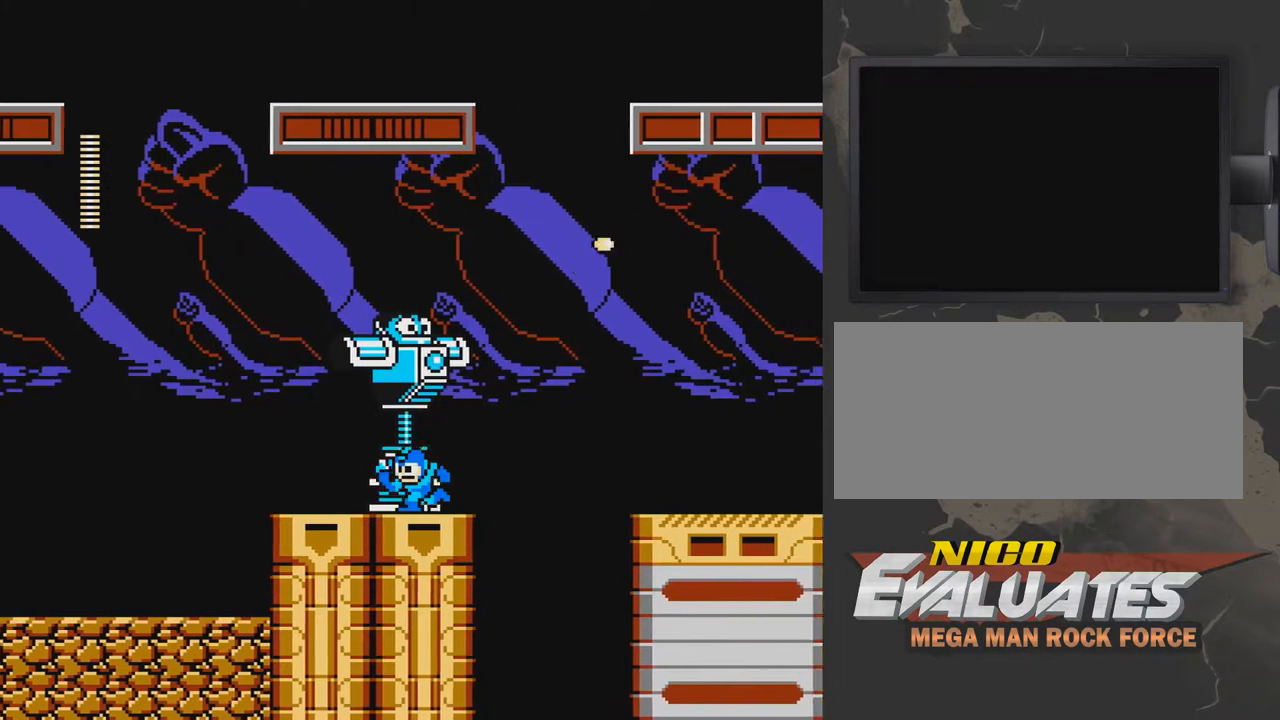
{"buttons": [], "events": [[83, "DPAD_LEFT", "up"], [183, "DPAD_RIGHT", "down"], [333, "DPAD_RIGHT", "up"]]}
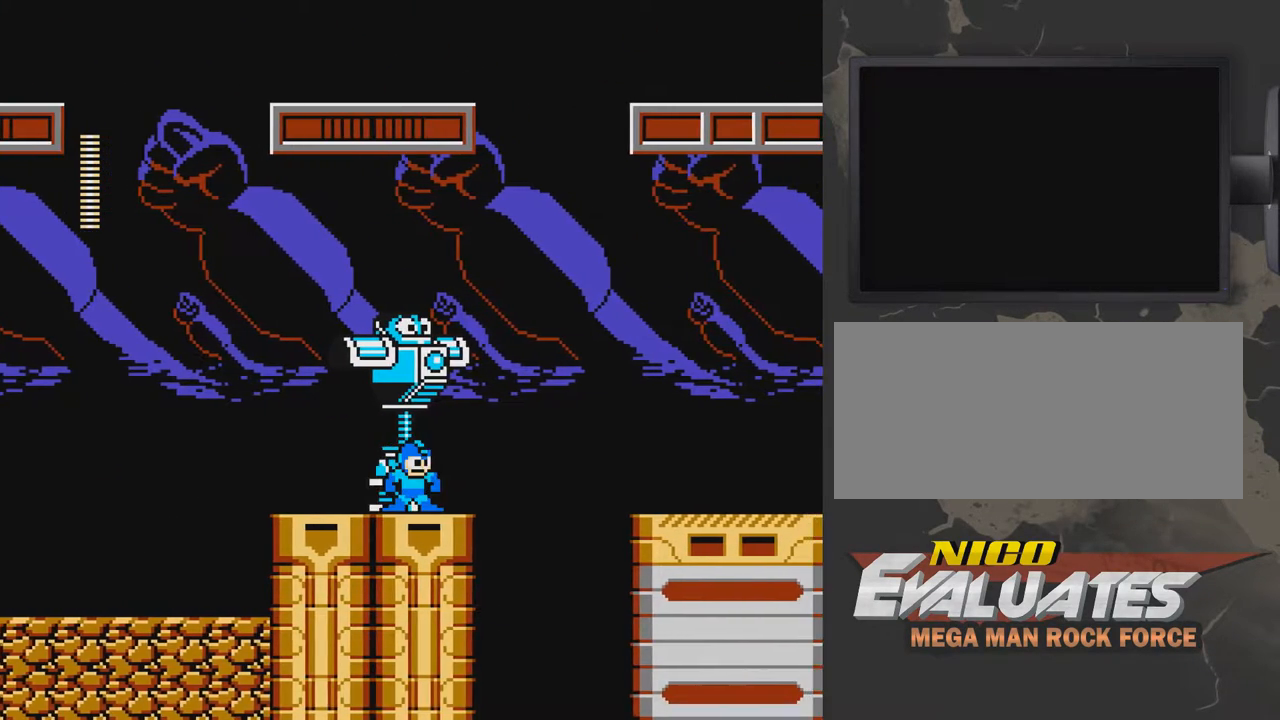
{"buttons": [], "events": []}
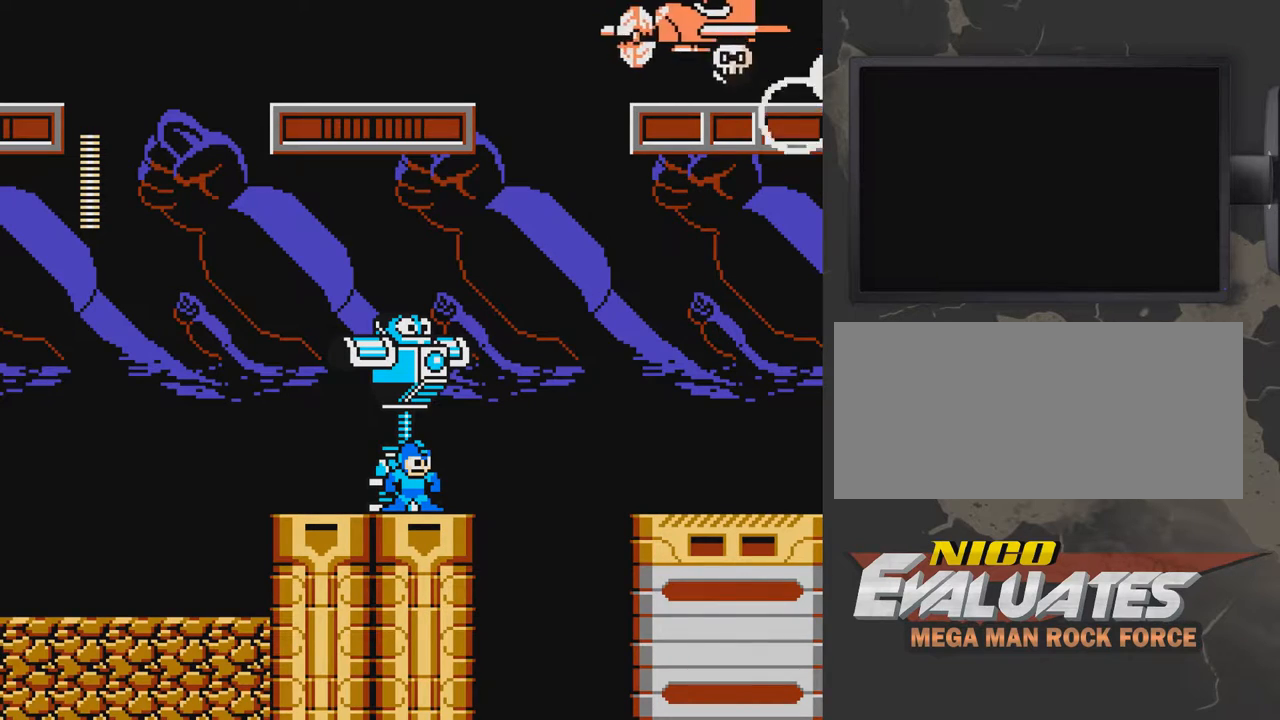
{"buttons": [], "events": []}
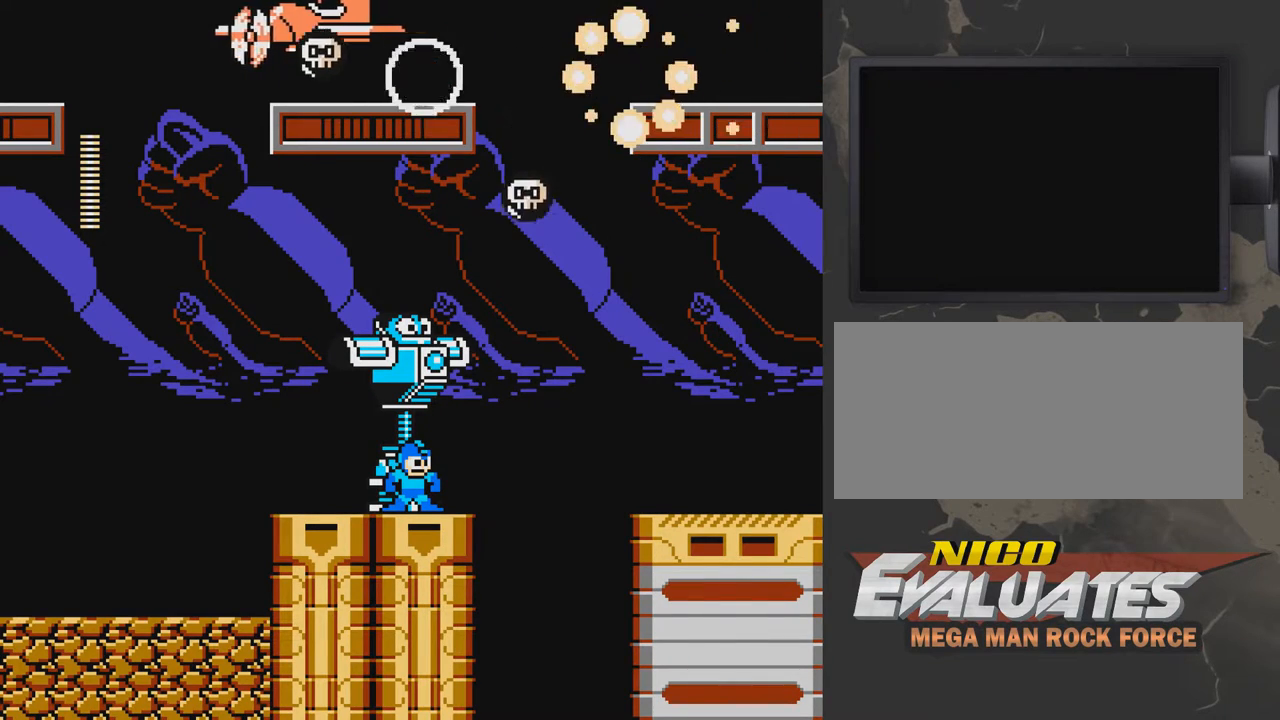
{"buttons": [], "events": []}
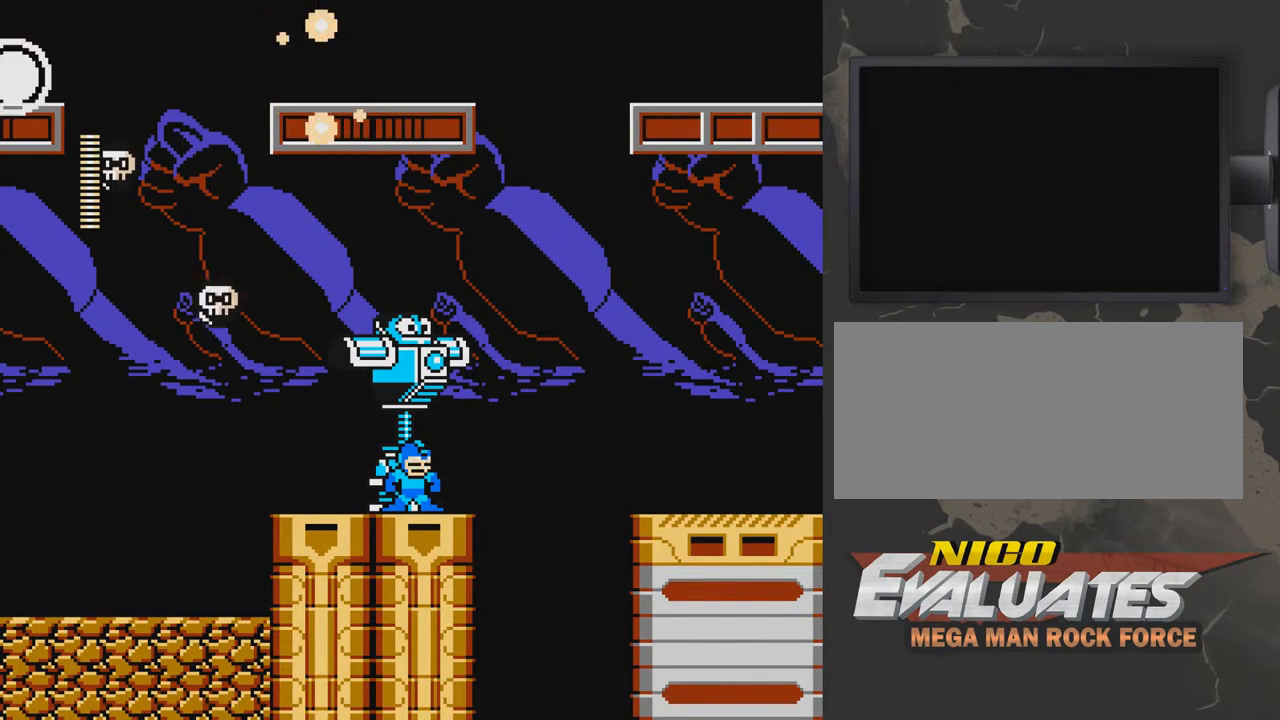
{"buttons": ["A", "DPAD_RIGHT"], "events": [[33, "DPAD_RIGHT", "down"], [283, "A", "down"]]}
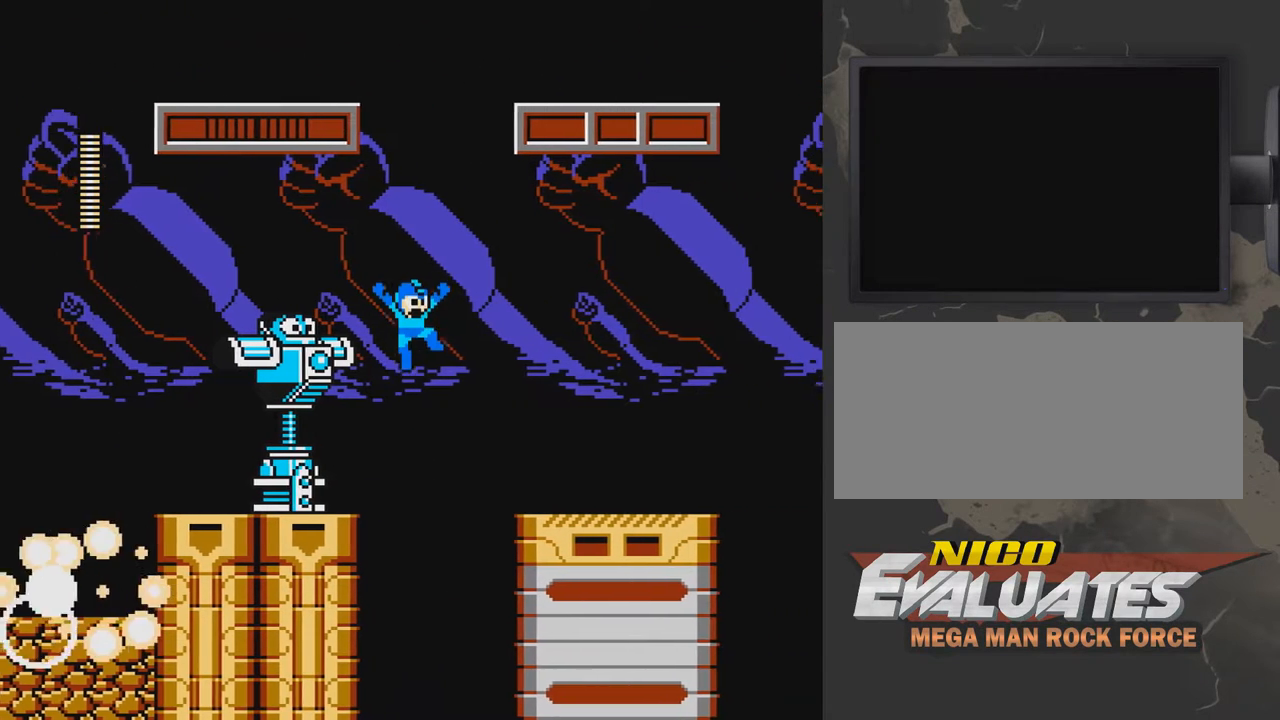
{"buttons": ["A", "DPAD_LEFT"], "events": [[383, "A", "up"], [483, "A", "down"], [483, "DPAD_LEFT", "down"], [483, "DPAD_RIGHT", "up"]]}
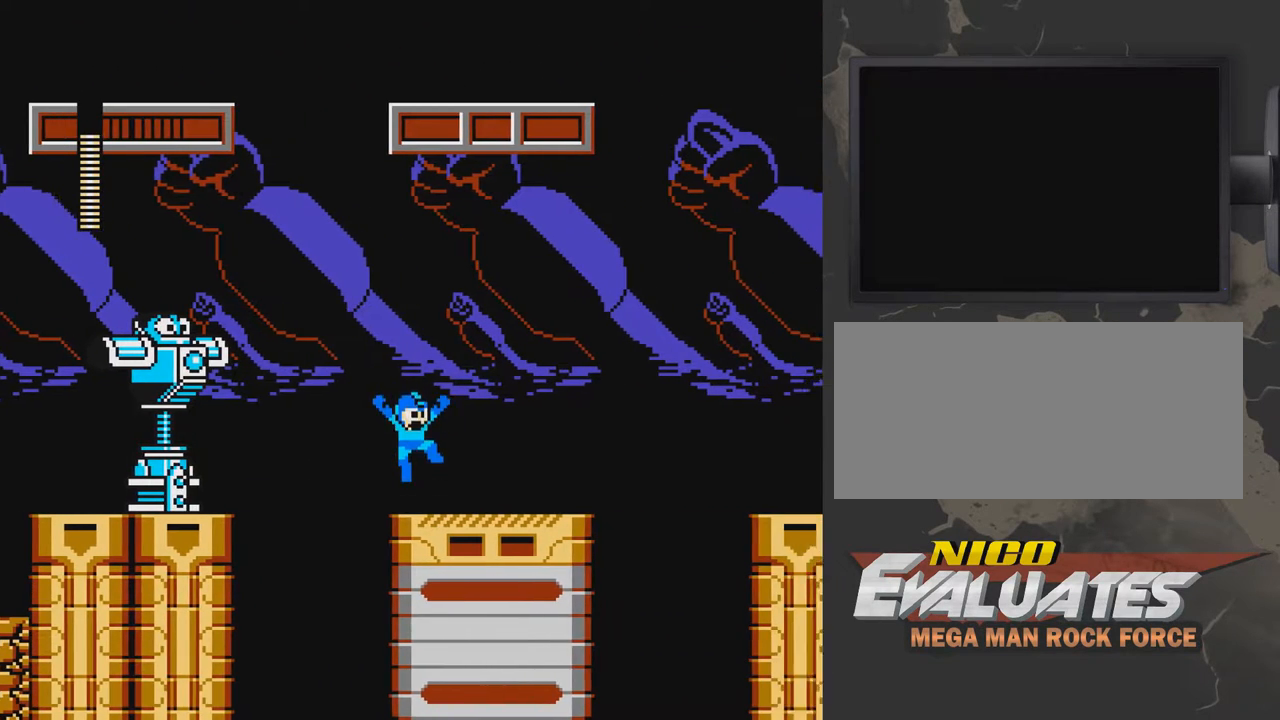
{"buttons": [], "events": [[83, "B", "down"], [83, "DPAD_LEFT", "up"], [133, "A", "up"], [133, "B", "up"], [133, "DPAD_RIGHT", "down"], [483, "DPAD_RIGHT", "up"]]}
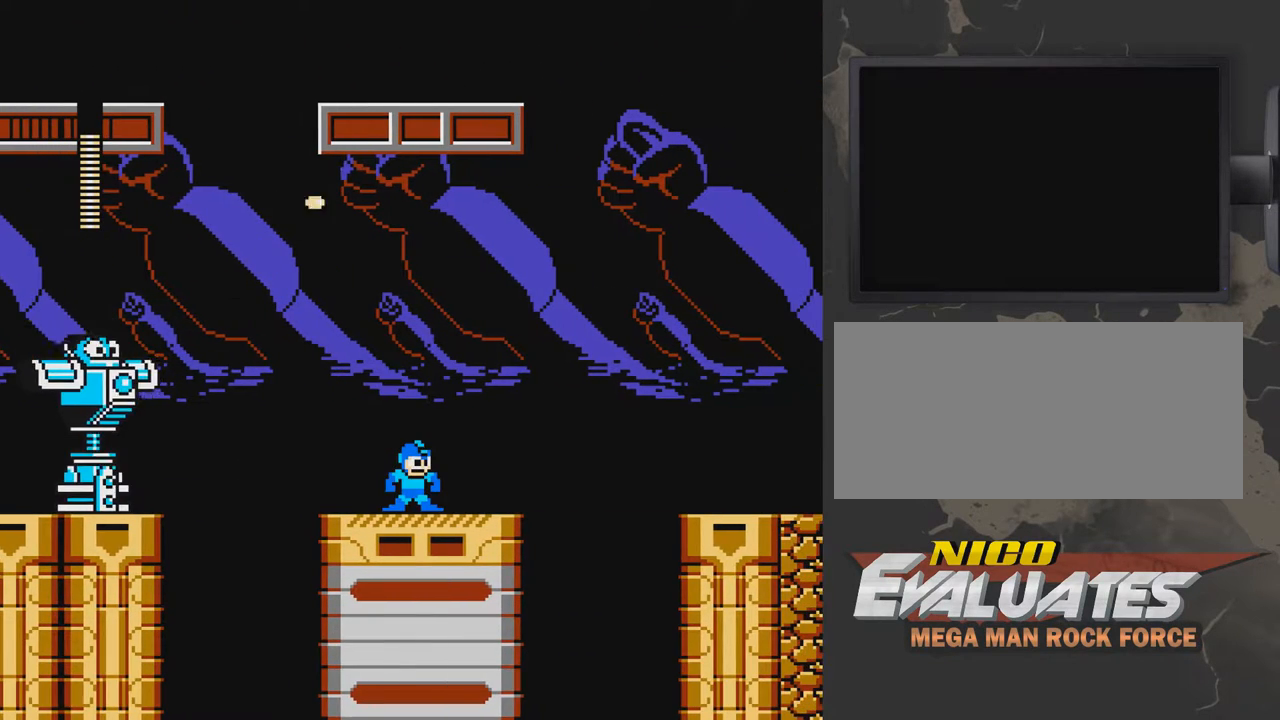
{"buttons": ["DPAD_RIGHT"], "events": [[450, "DPAD_RIGHT", "down"]]}
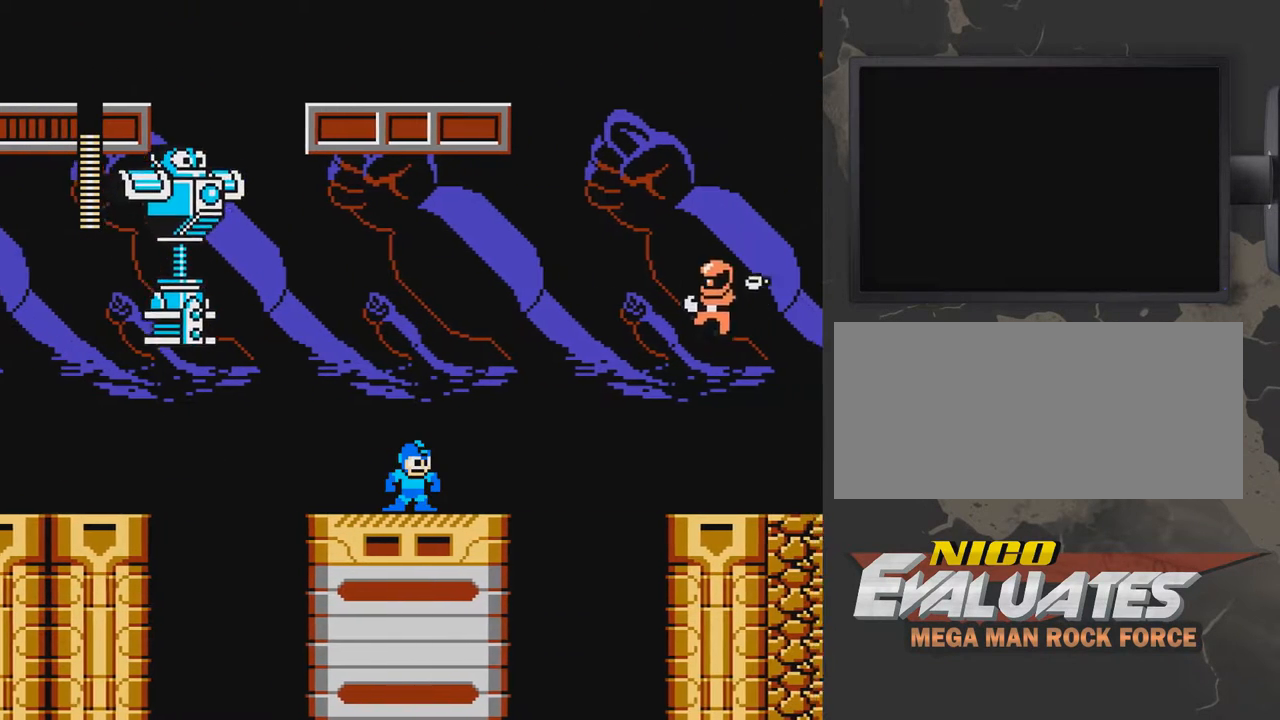
{"buttons": ["DPAD_LEFT"], "events": [[100, "DPAD_RIGHT", "up"], [450, "DPAD_LEFT", "down"]]}
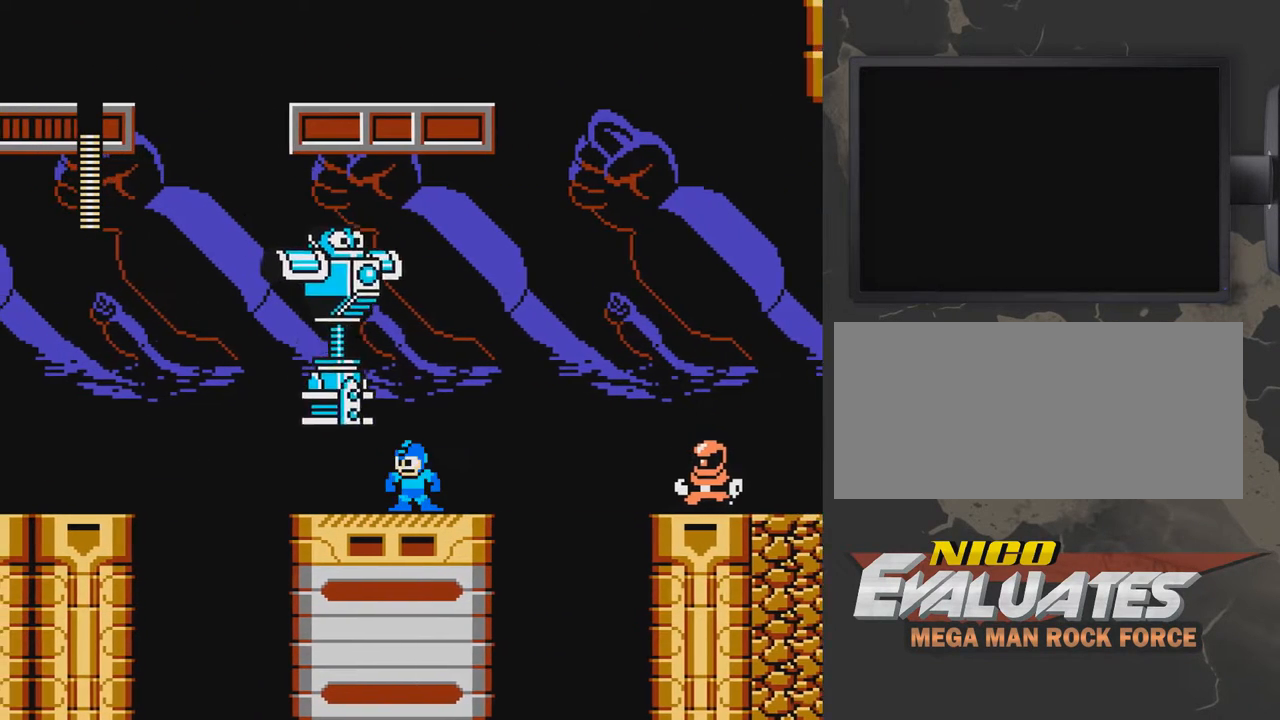
{"buttons": [], "events": [[50, "DPAD_LEFT", "up"], [150, "B", "down"], [200, "B", "up"], [200, "DPAD_RIGHT", "down"], [350, "B", "down"], [400, "B", "up"], [450, "B", "down"], [450, "DPAD_RIGHT", "up"], [500, "B", "up"]]}
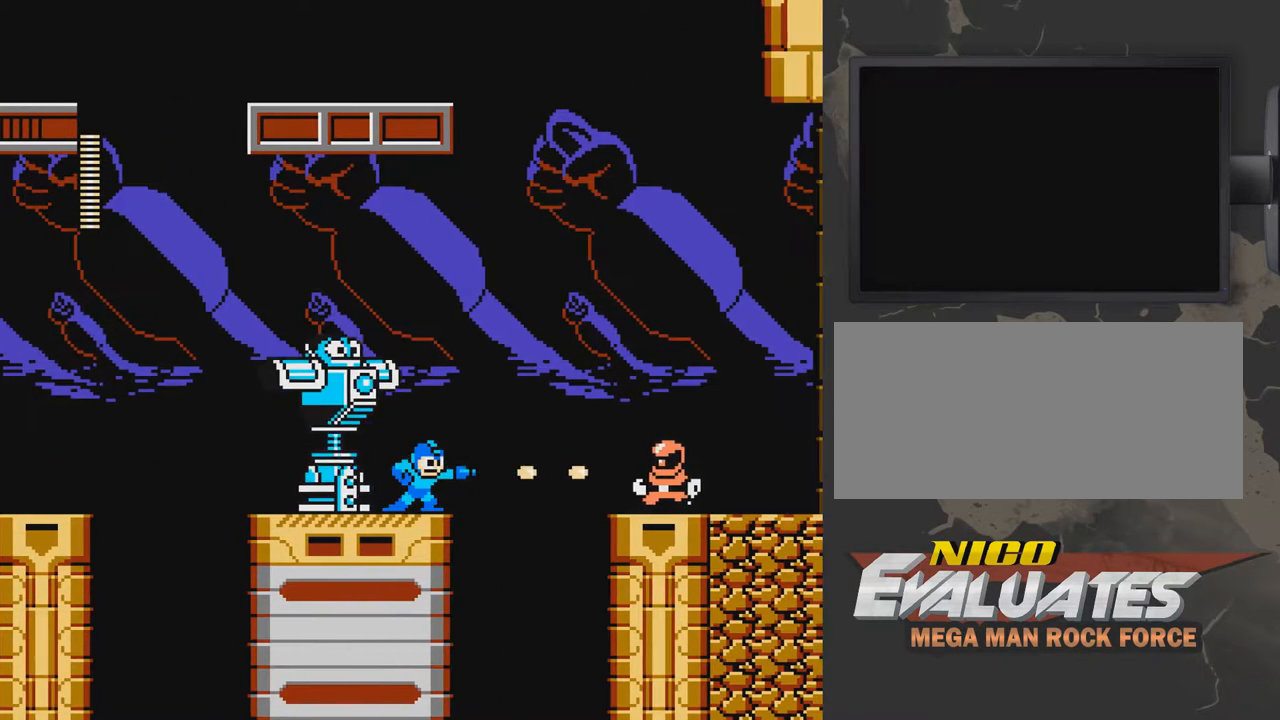
{"buttons": [], "events": [[50, "B", "down"], [100, "B", "up"], [150, "DPAD_LEFT", "down"], [200, "B", "down"], [250, "DPAD_LEFT", "up"], [400, "B", "up"], [450, "DPAD_RIGHT", "down"], [500, "DPAD_RIGHT", "up"]]}
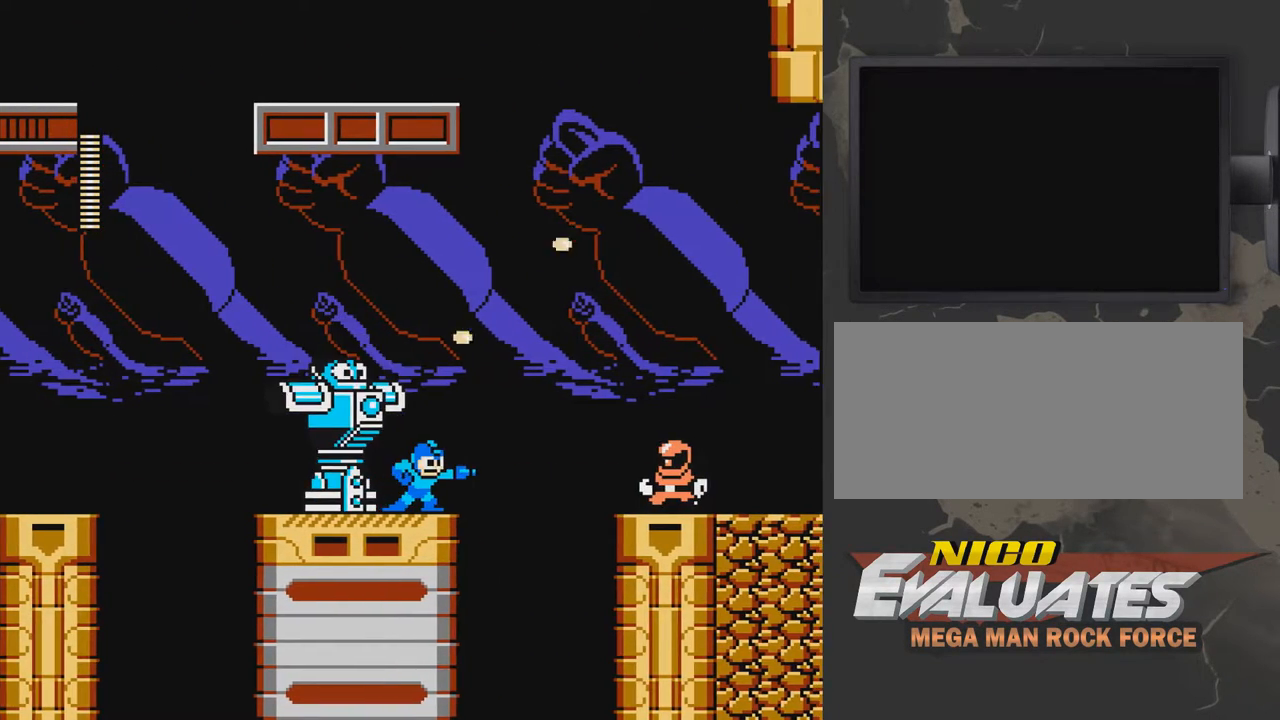
{"buttons": [], "events": [[50, "B", "down"], [200, "B", "up"], [200, "DPAD_RIGHT", "down"], [250, "B", "down"], [250, "DPAD_RIGHT", "up"], [300, "B", "up"], [350, "B", "down"], [450, "B", "up"]]}
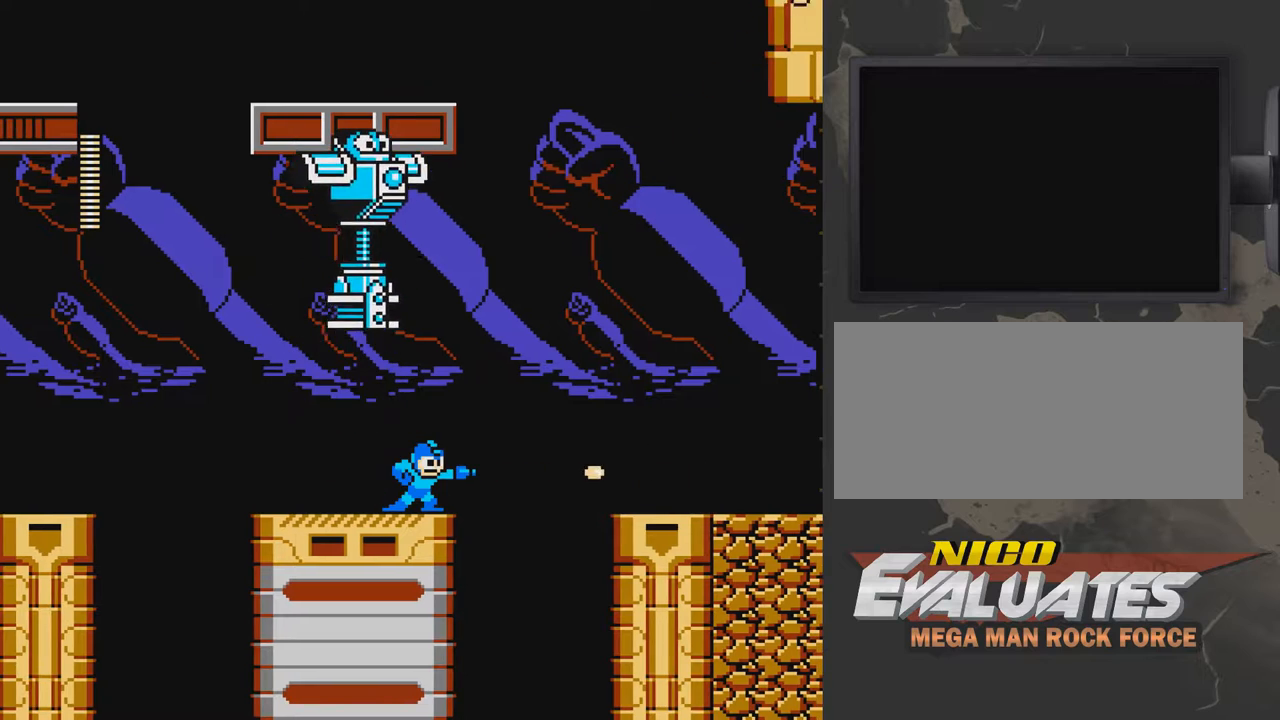
{"buttons": [], "events": [[150, "DPAD_RIGHT", "down"], [350, "DPAD_RIGHT", "up"], [450, "DPAD_LEFT", "down"], [500, "DPAD_LEFT", "up"]]}
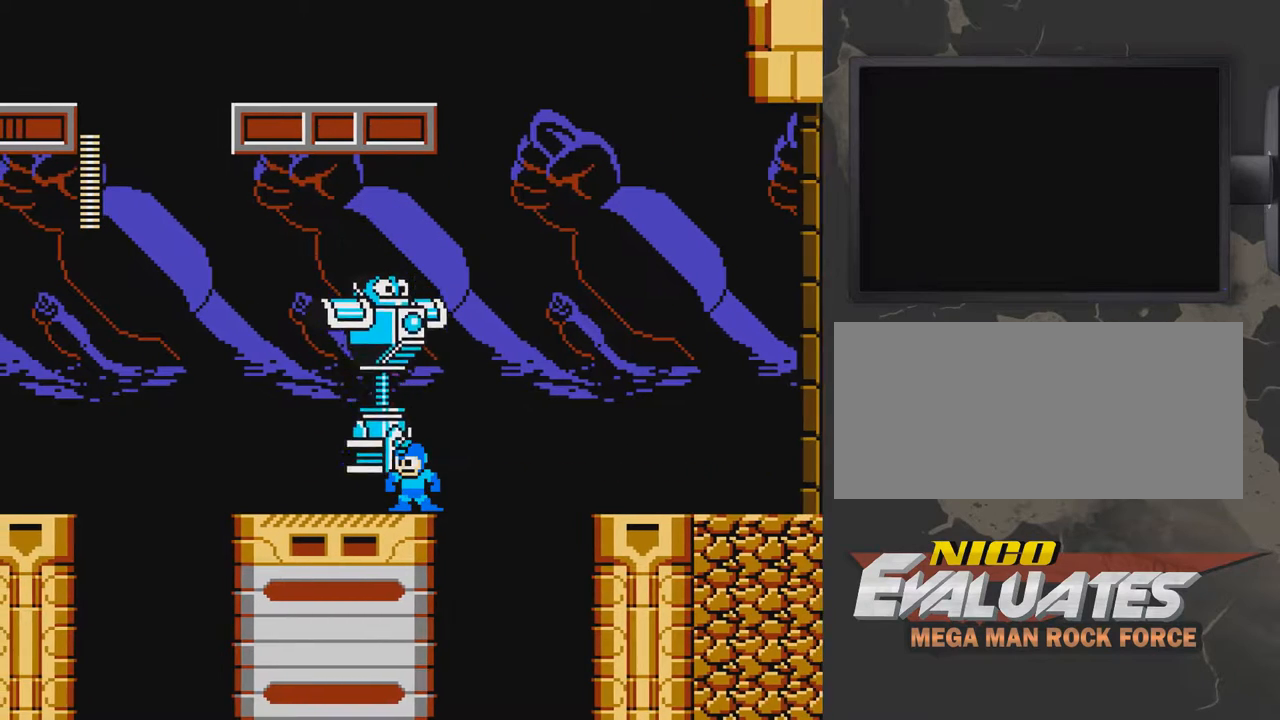
{"buttons": ["DPAD_LEFT"], "events": [[150, "B", "down"], [200, "B", "up"], [200, "DPAD_LEFT", "down"]]}
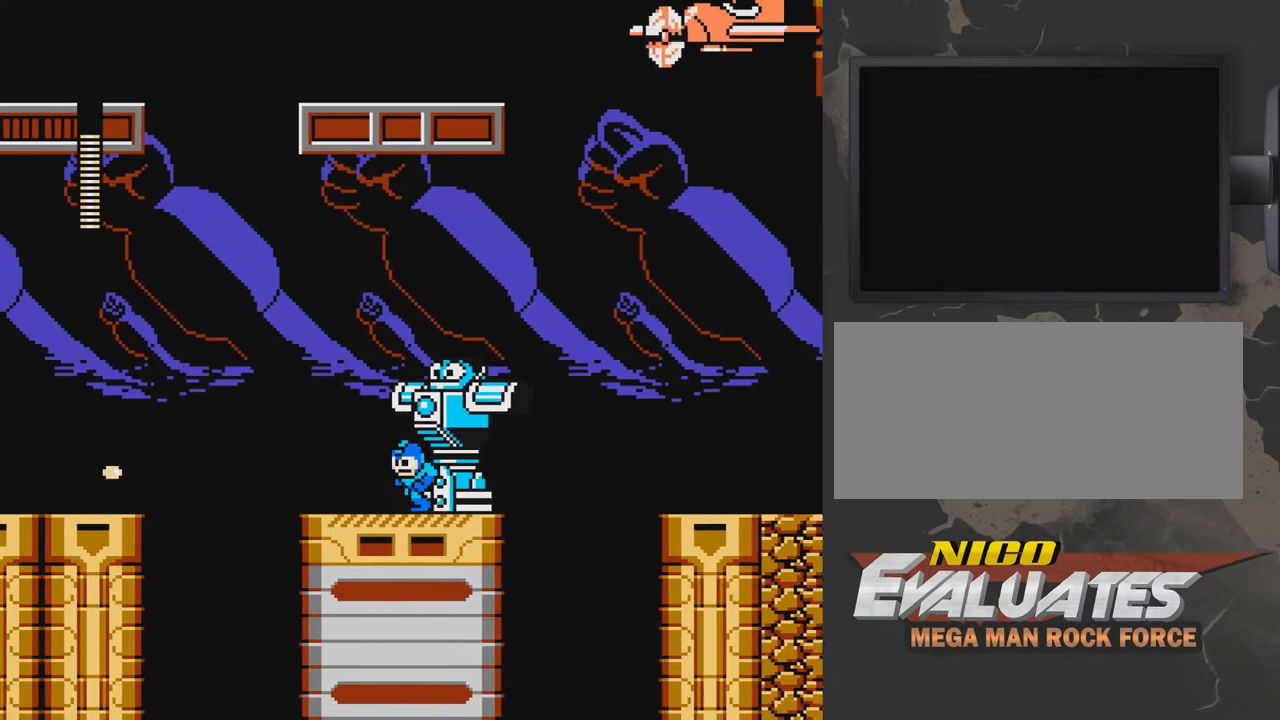
{"buttons": [], "events": [[150, "DPAD_LEFT", "up"], [150, "DPAD_RIGHT", "down"], [200, "B", "down"], [200, "DPAD_RIGHT", "up"], [250, "B", "up"]]}
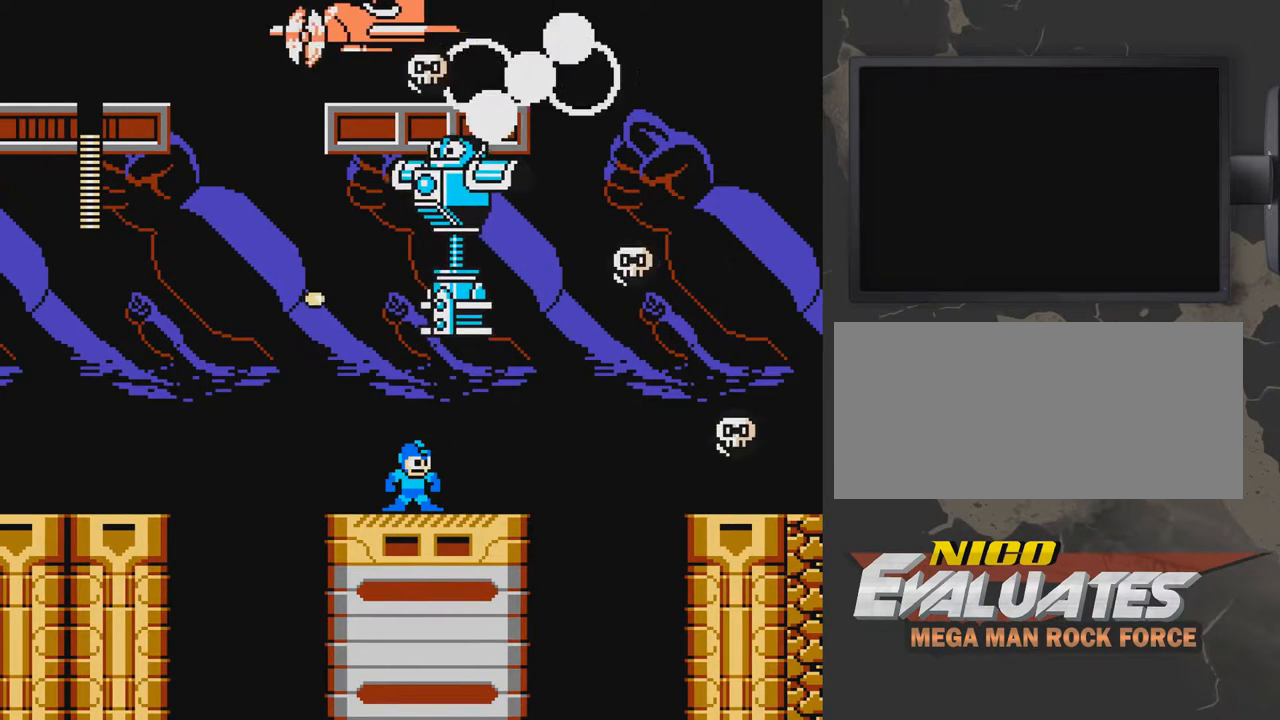
{"buttons": ["DPAD_RIGHT"], "events": [[400, "DPAD_RIGHT", "down"]]}
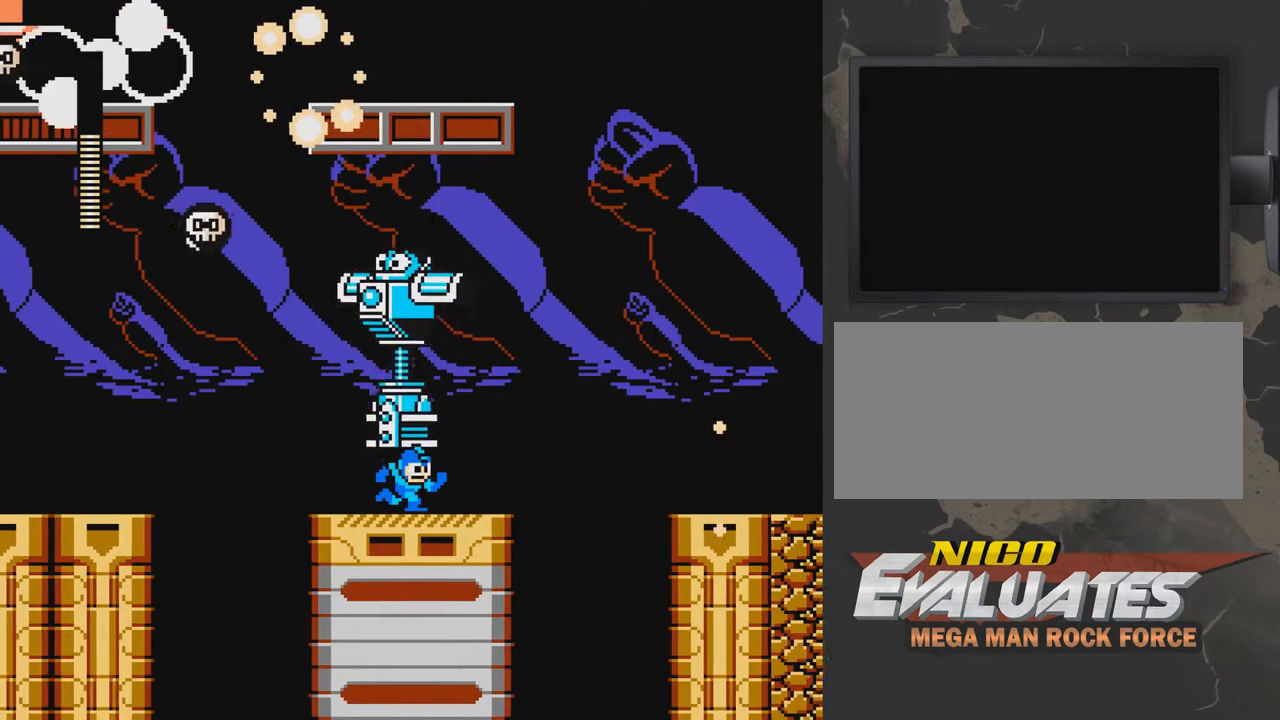
{"buttons": [], "events": [[300, "DPAD_RIGHT", "up"], [450, "DPAD_LEFT", "down"], [500, "DPAD_LEFT", "up"]]}
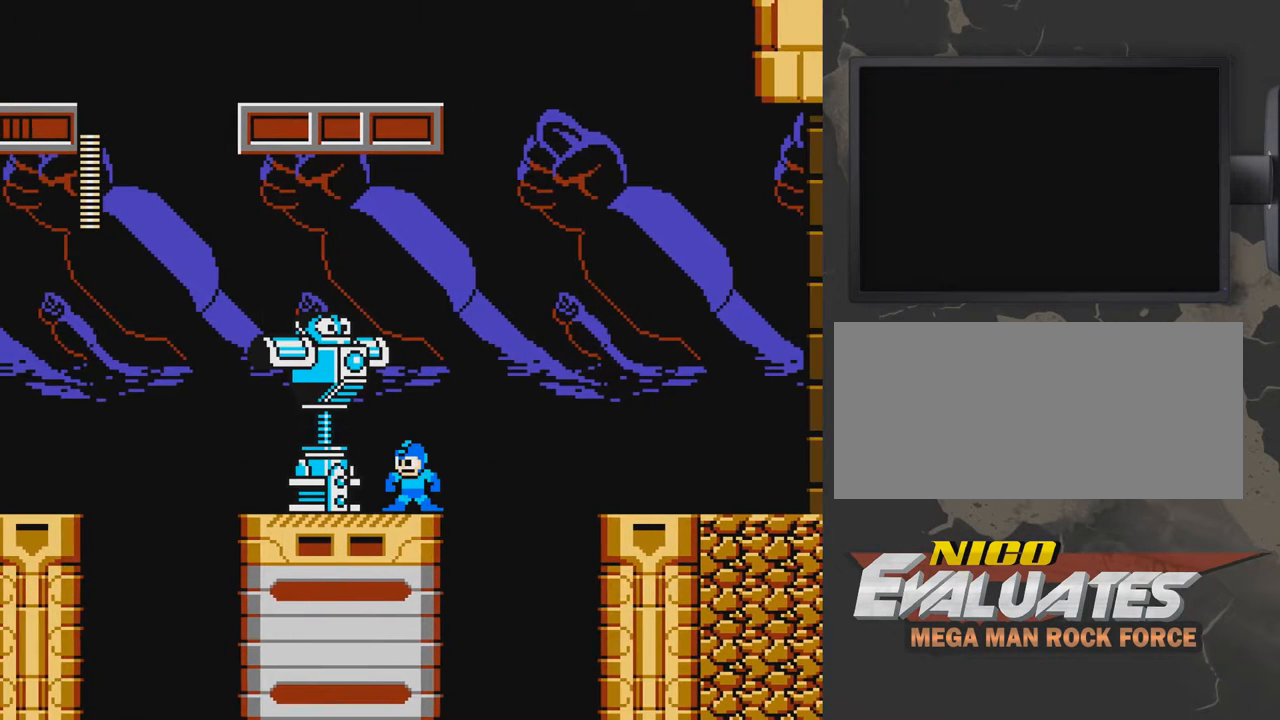
{"buttons": [], "events": []}
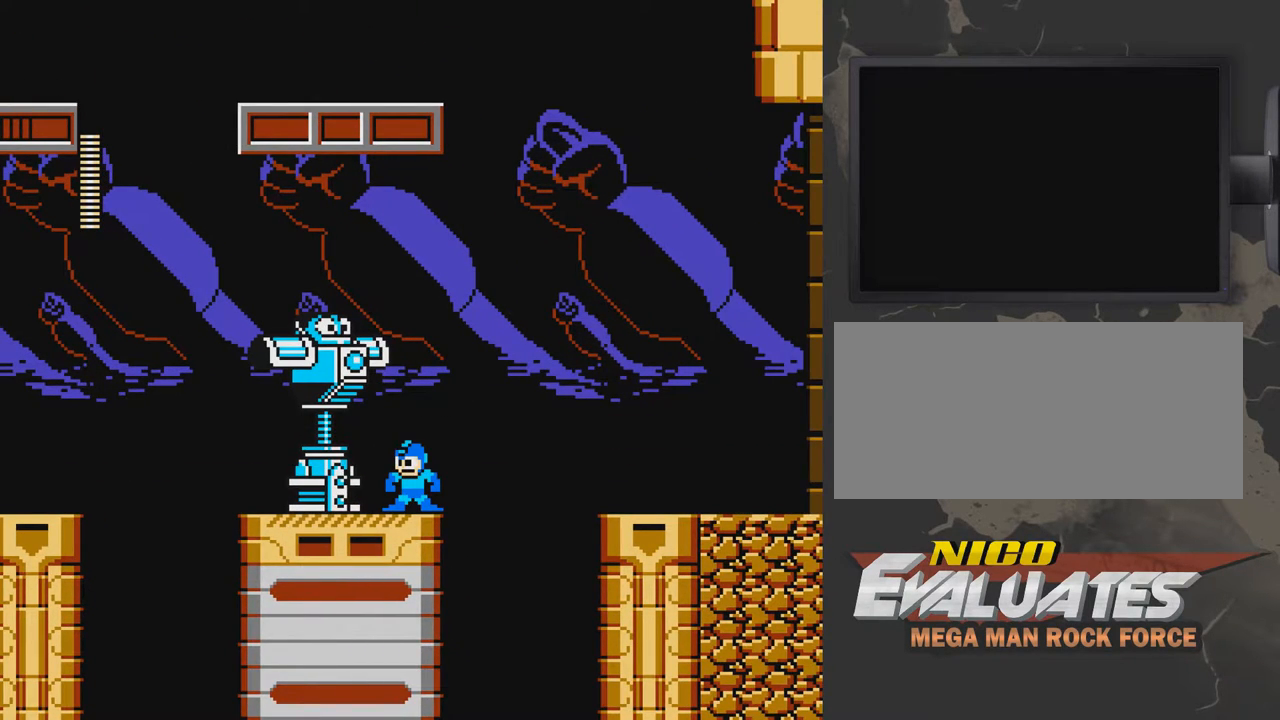
{"buttons": [], "events": []}